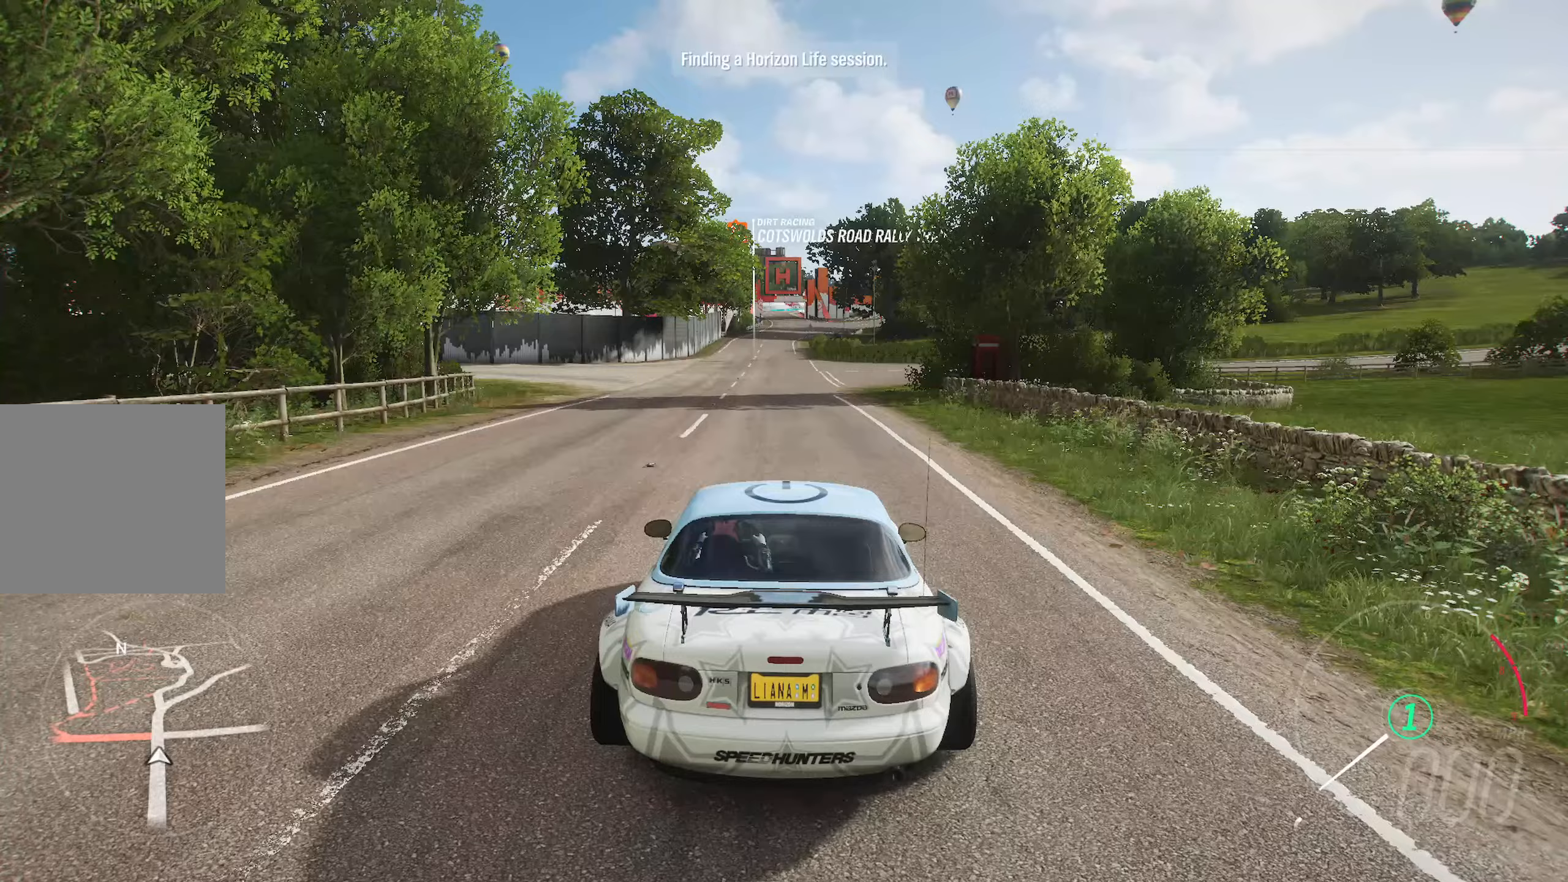
Gameplay with a controller (Xbox layout); each line is a JSON object with the inputs held at the frame after it. "events" lists button and stick changes between this image and that frame as [ms after this image, input, new state], when the widget could be followed in between. Not read: L3.
{"buttons": [], "left_stick": "down-left", "right_stick": "right", "events": [[167, "right_stick", "right"], [200, "left_stick", "down-left"]]}
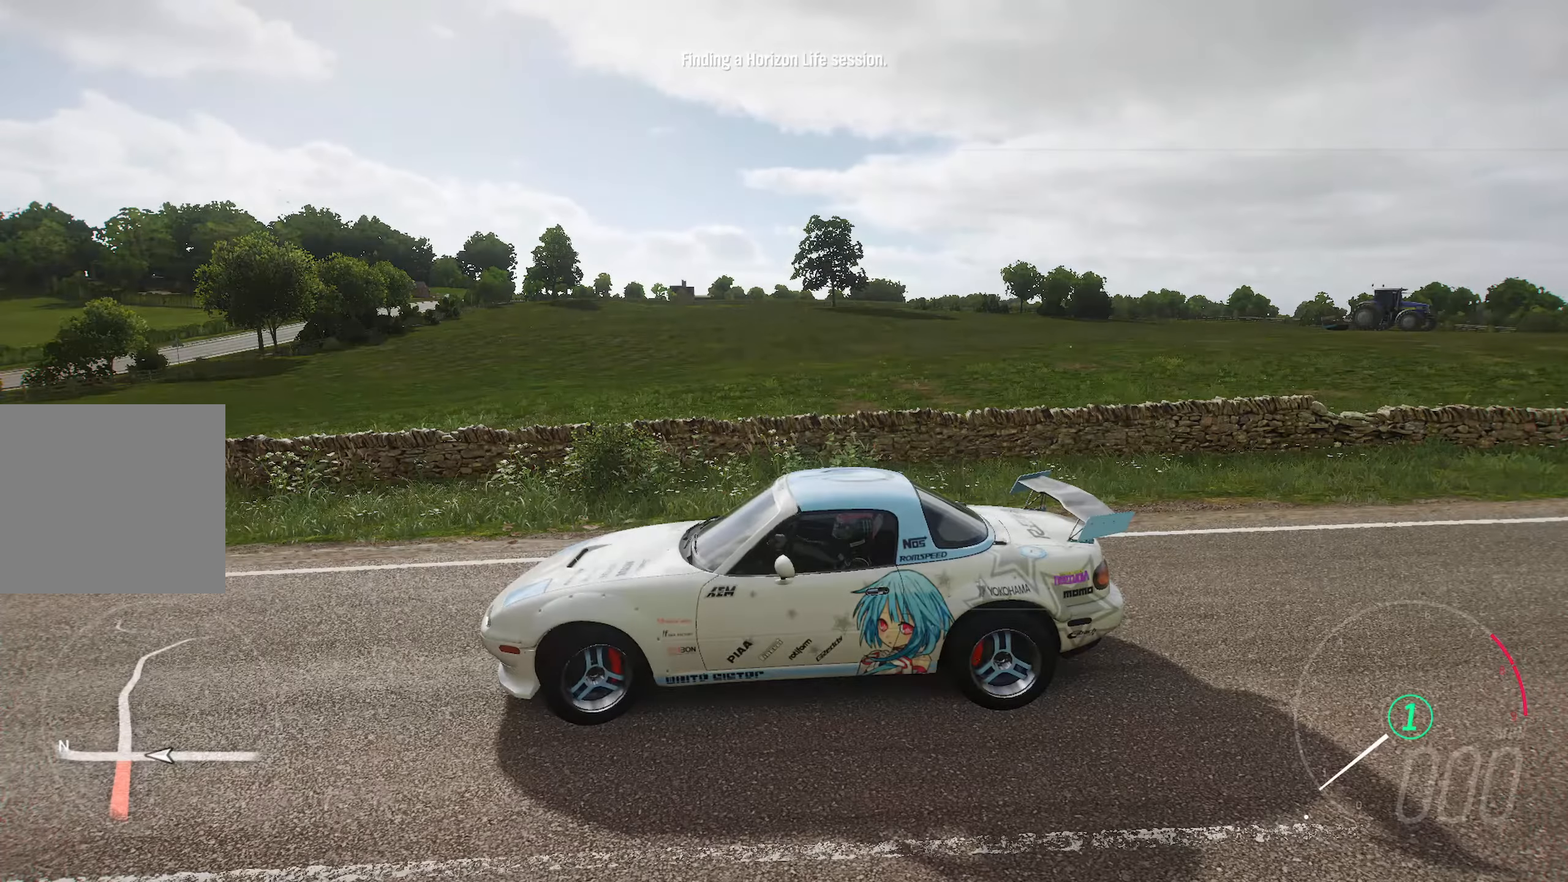
{"buttons": [], "left_stick": "down-left", "right_stick": "right", "events": []}
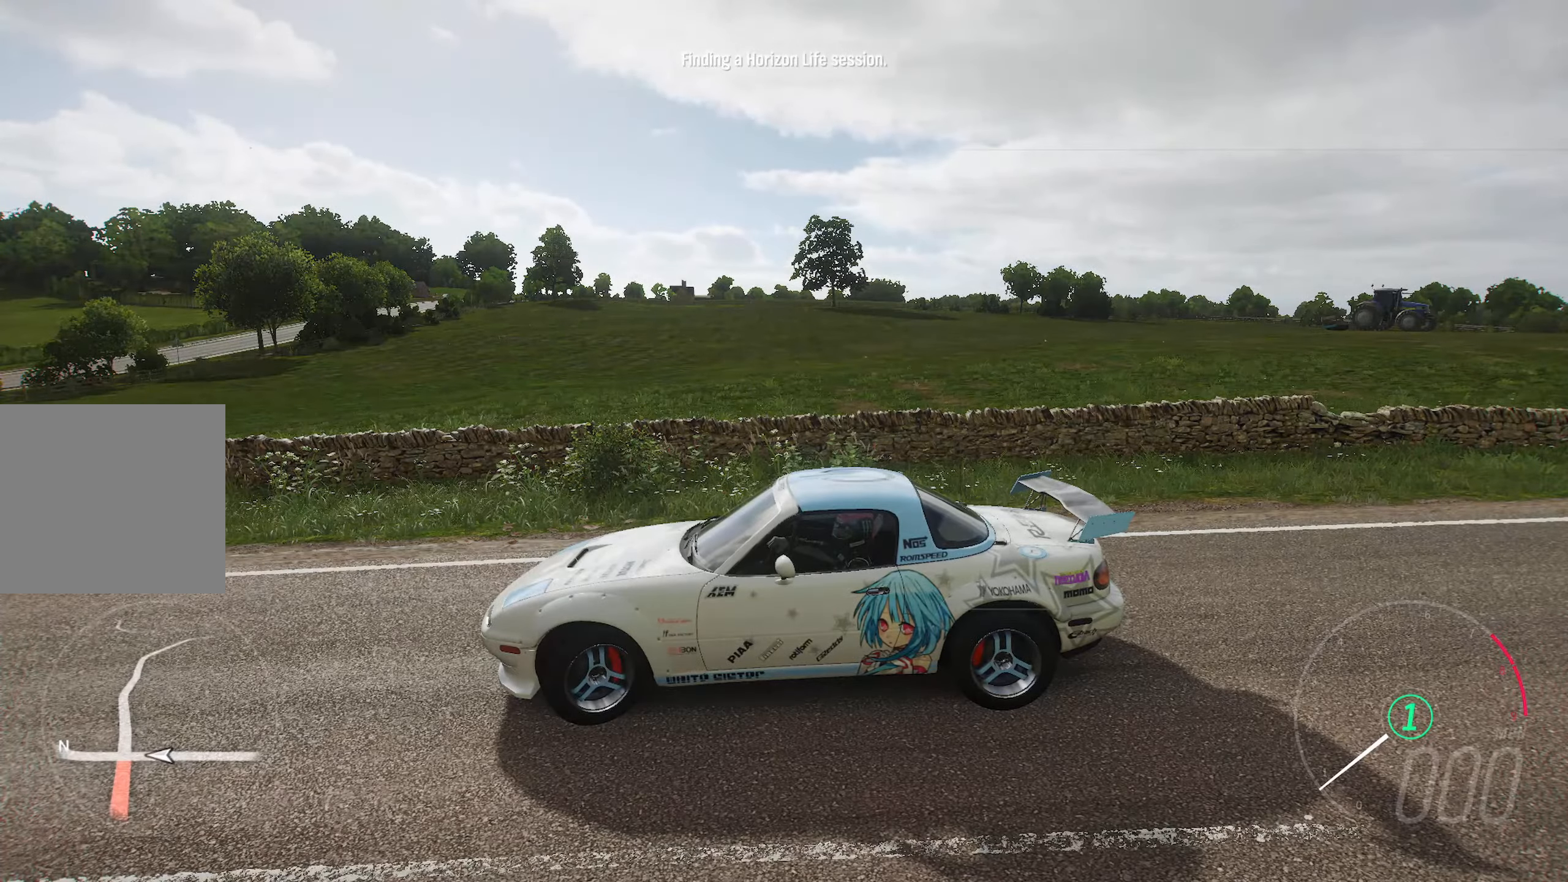
{"buttons": [], "left_stick": "center", "right_stick": "center", "events": [[50, "left_stick", "center"], [300, "right_stick", "center"]]}
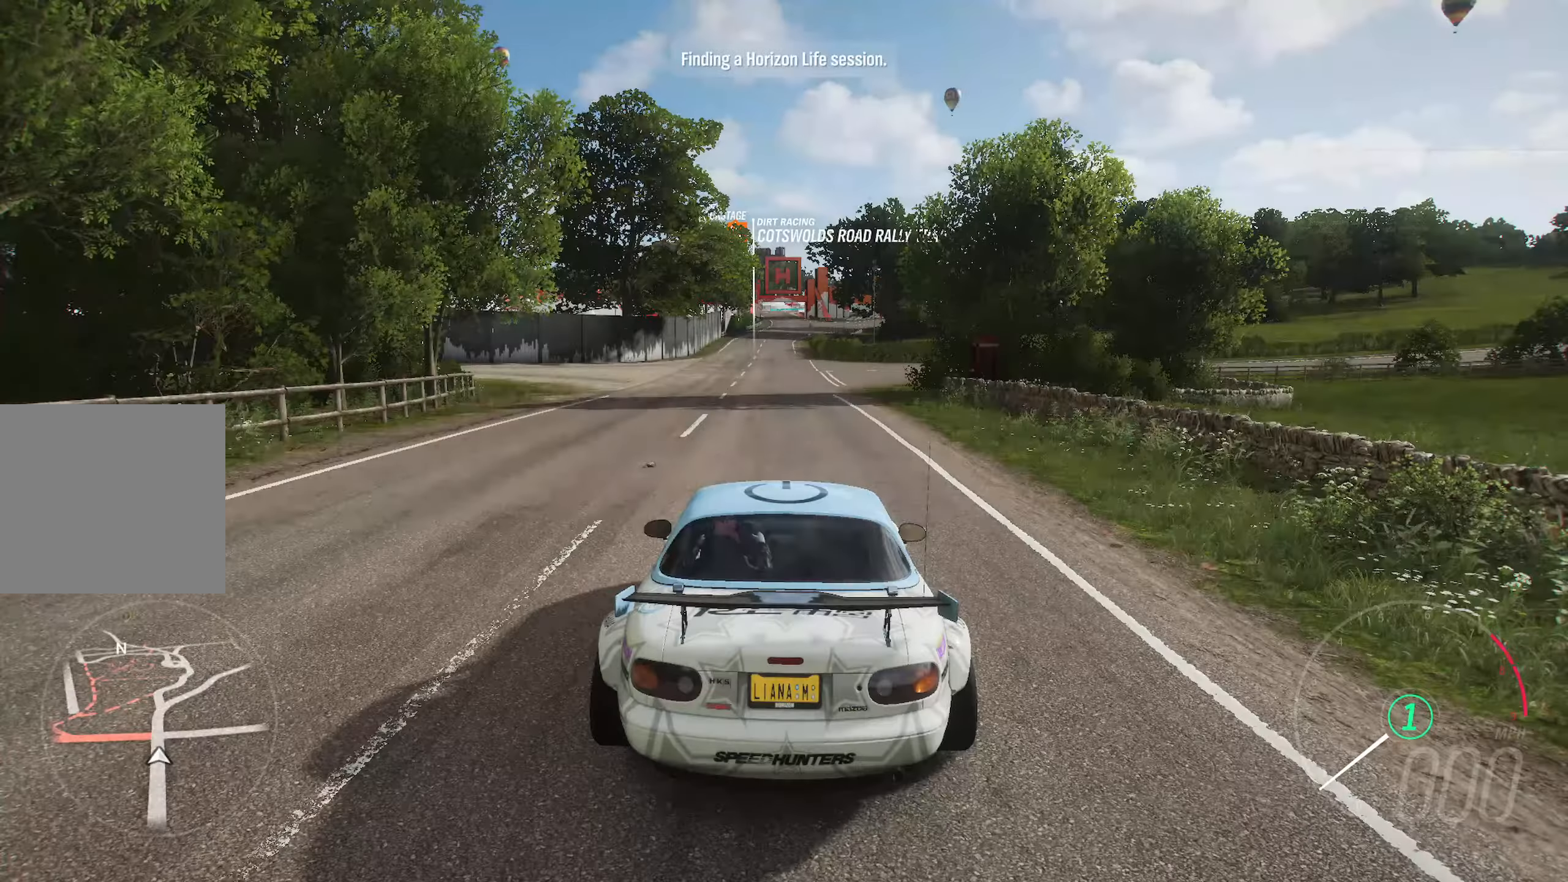
{"buttons": [], "left_stick": "center", "right_stick": "center", "events": []}
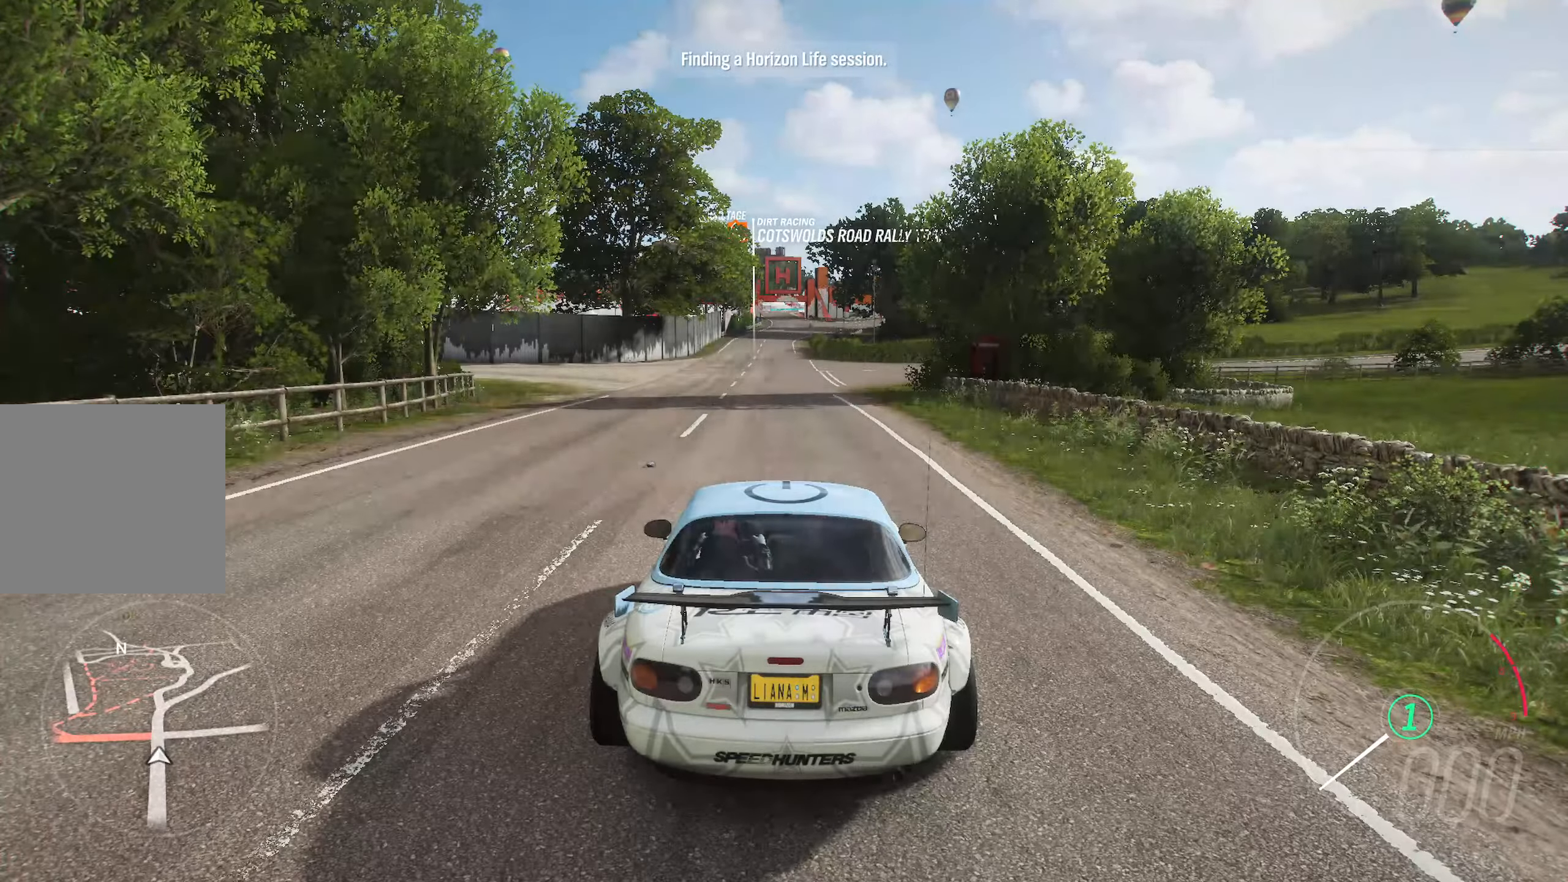
{"buttons": [], "left_stick": "center", "right_stick": "center", "events": []}
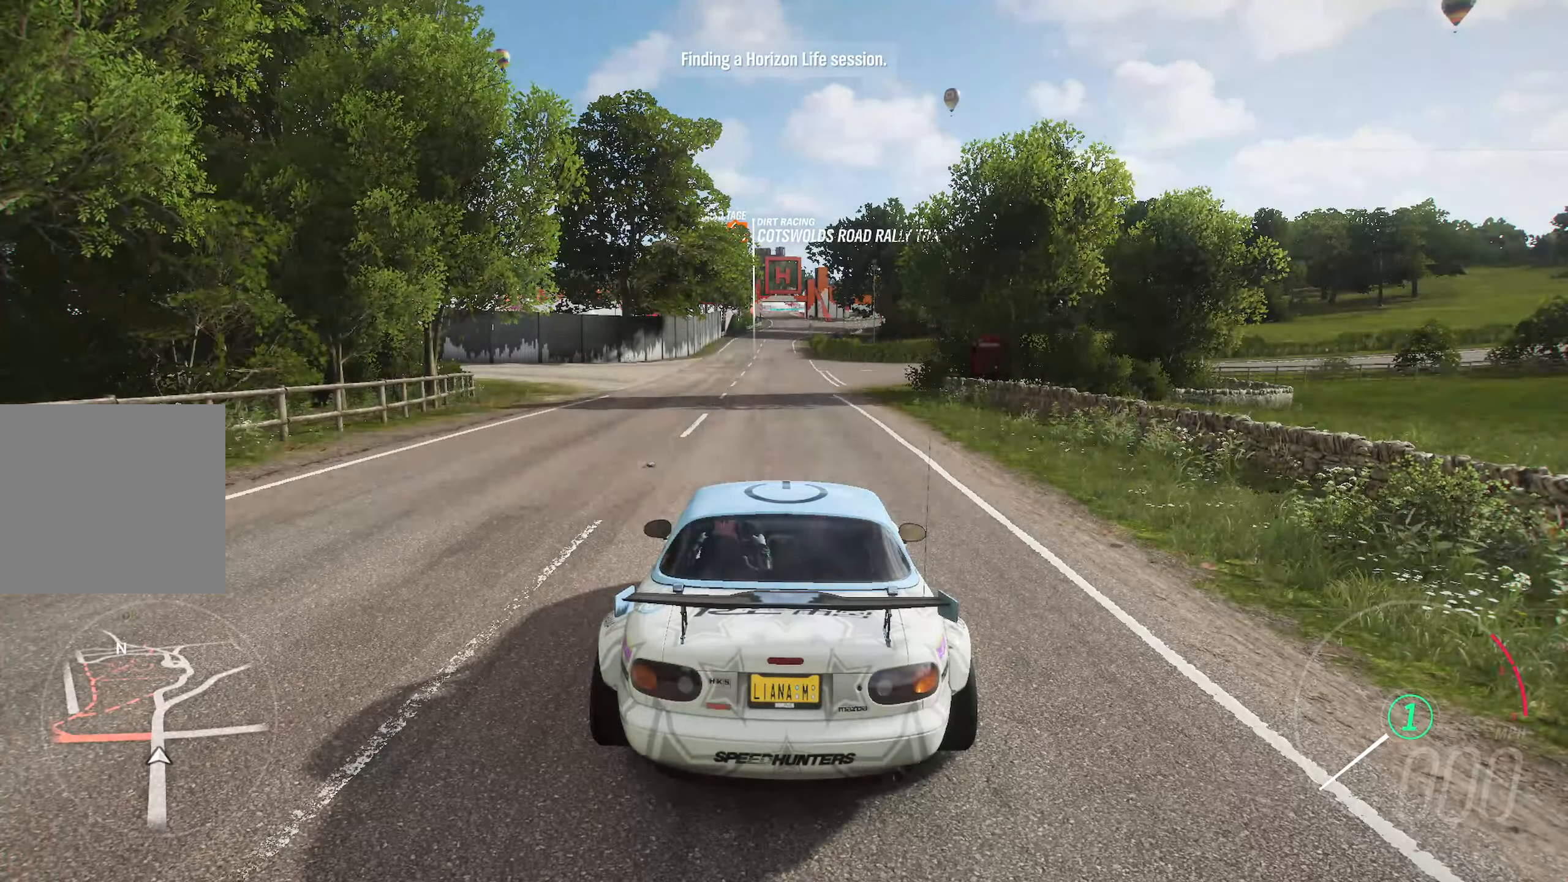
{"buttons": [], "left_stick": "center", "right_stick": "center", "events": []}
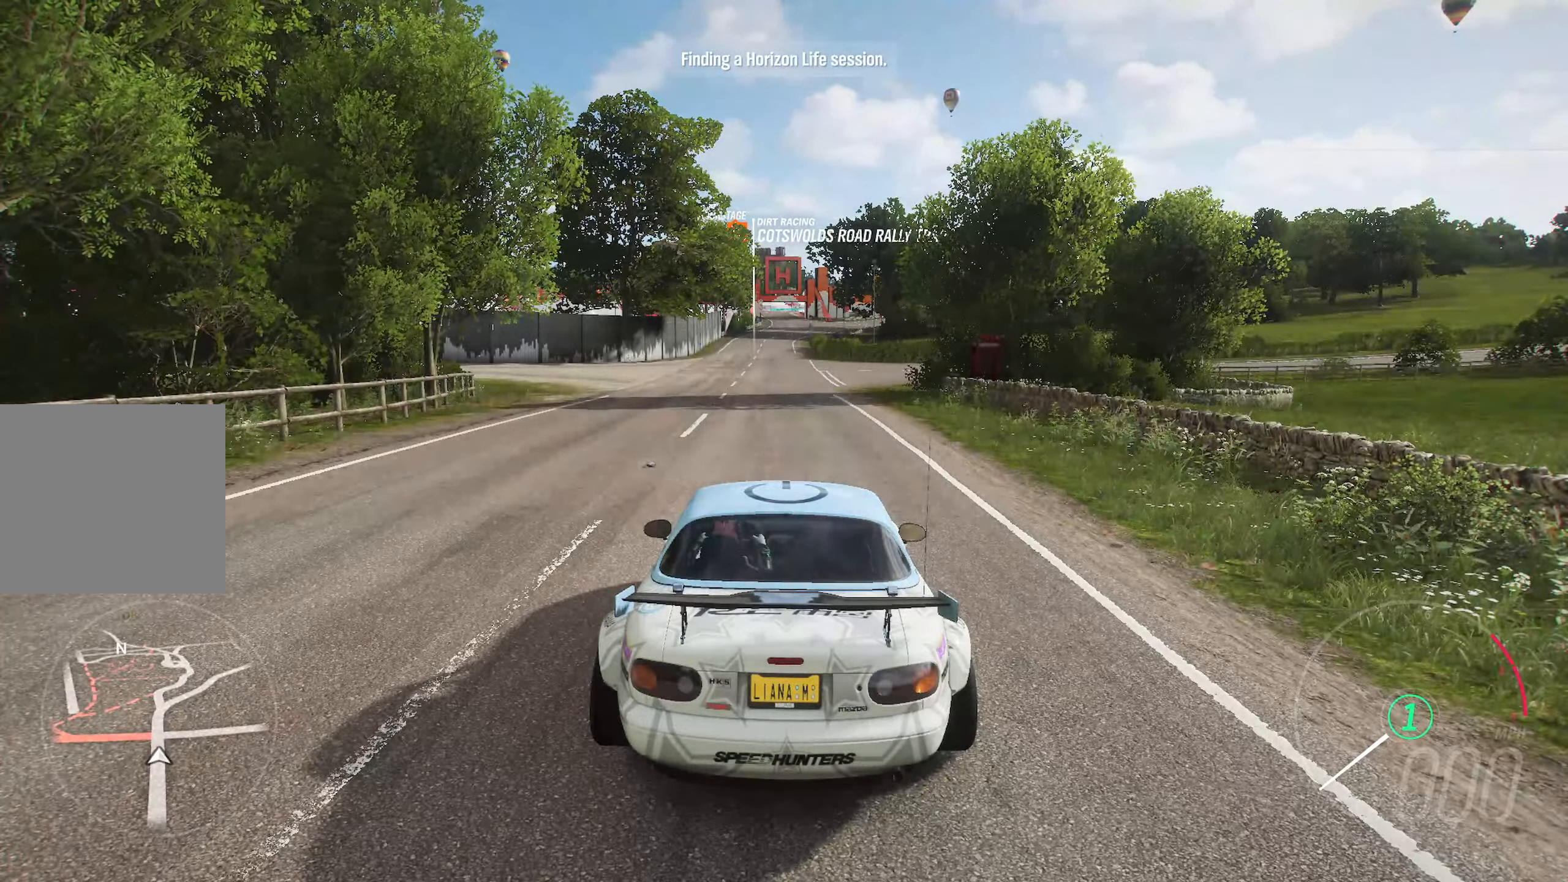
{"buttons": [], "left_stick": "center", "right_stick": "center", "events": []}
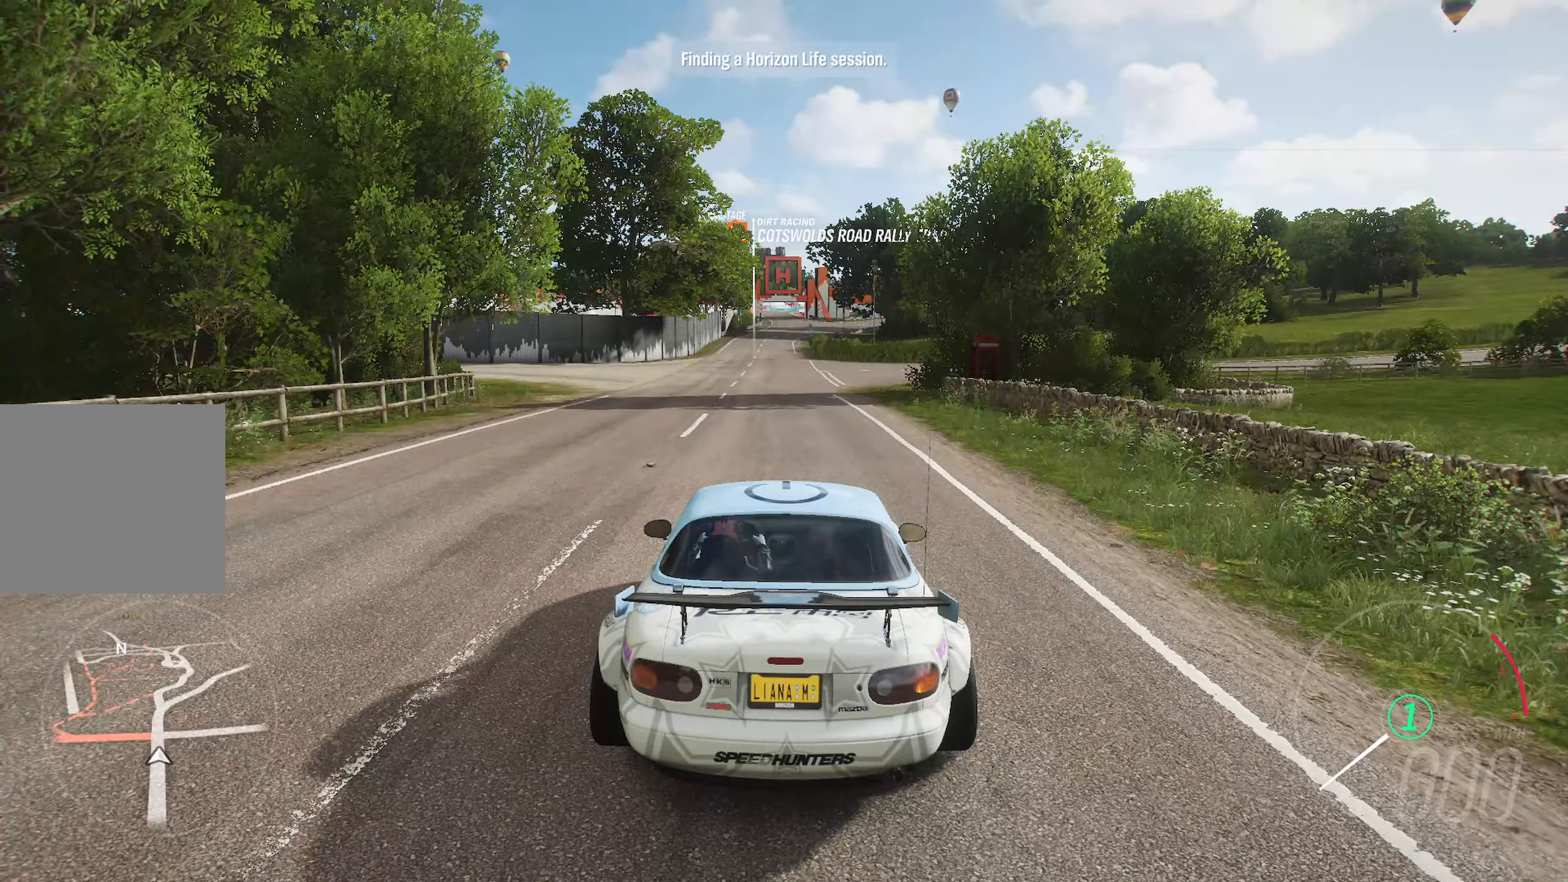
{"buttons": ["R2"], "left_stick": "center", "right_stick": "center", "events": [[117, "R2", "down"]]}
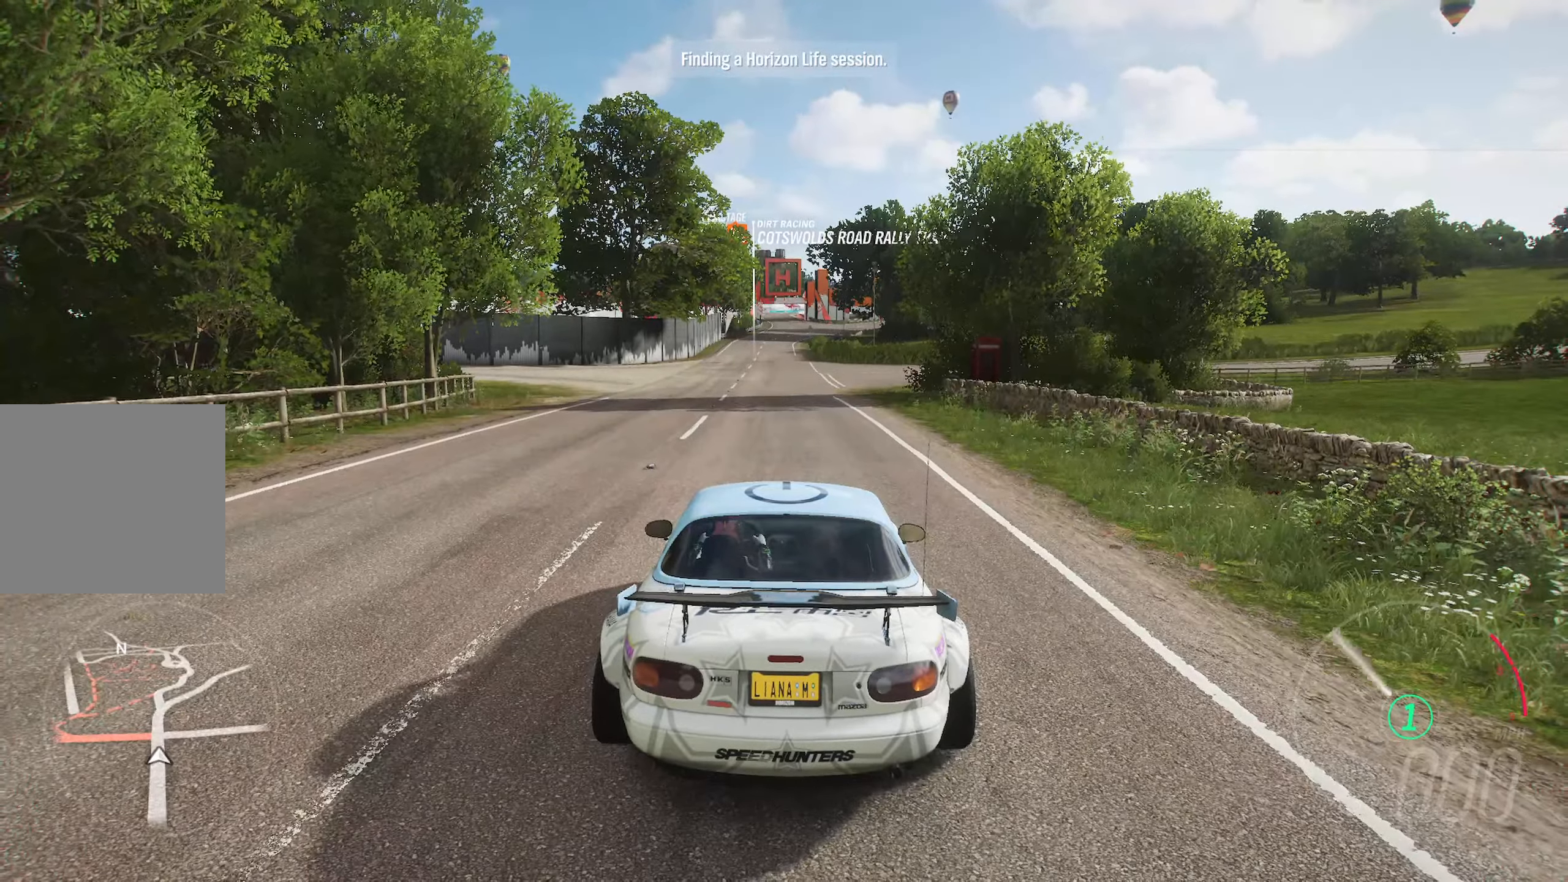
{"buttons": ["R2"], "left_stick": "right", "right_stick": "center", "events": [[200, "left_stick", "right"]]}